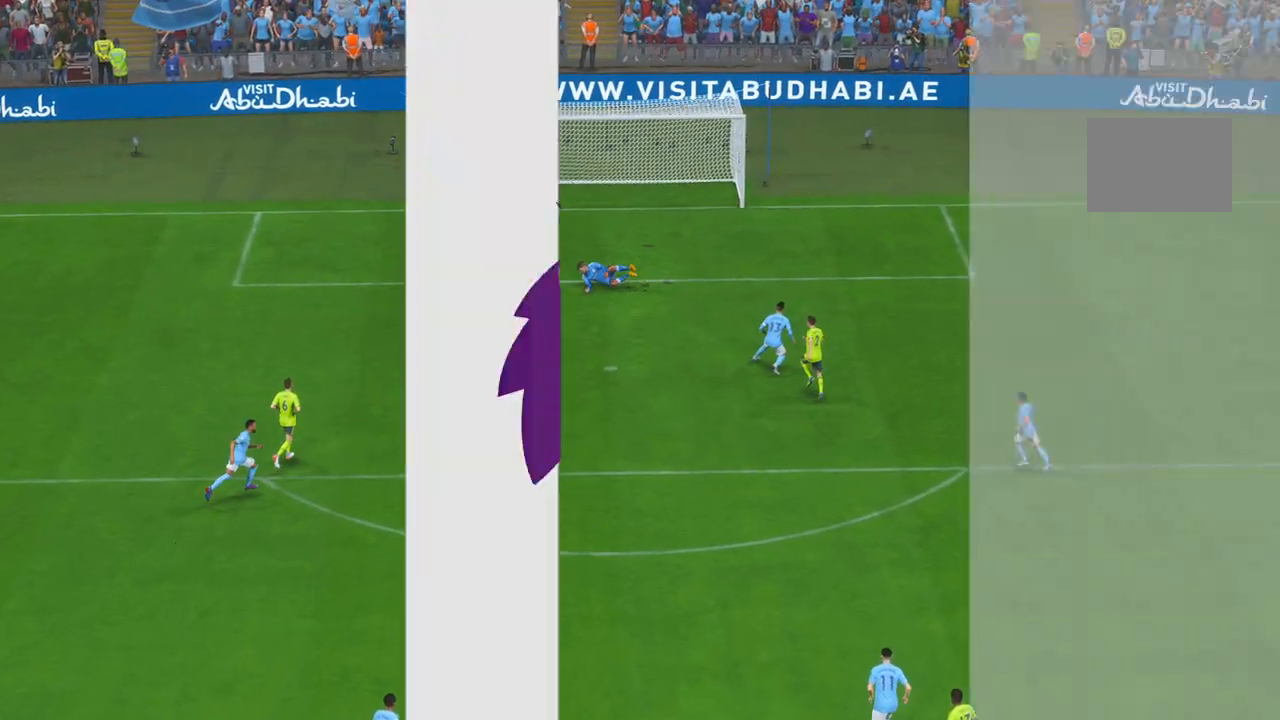
Gameplay with a controller (Xbox layout); each line is a JSON object with the inputs held at the frame after it. "events" lists button and stick changes between this image and that frame as [ms after this image, input, new state], when the widget could be followed in between. Not read: L3 R3.
{"buttons": [], "left_stick": "center", "right_stick": "center", "events": [[133, "A", "up"], [150, "R2", "down"], [433, "R2", "up"]]}
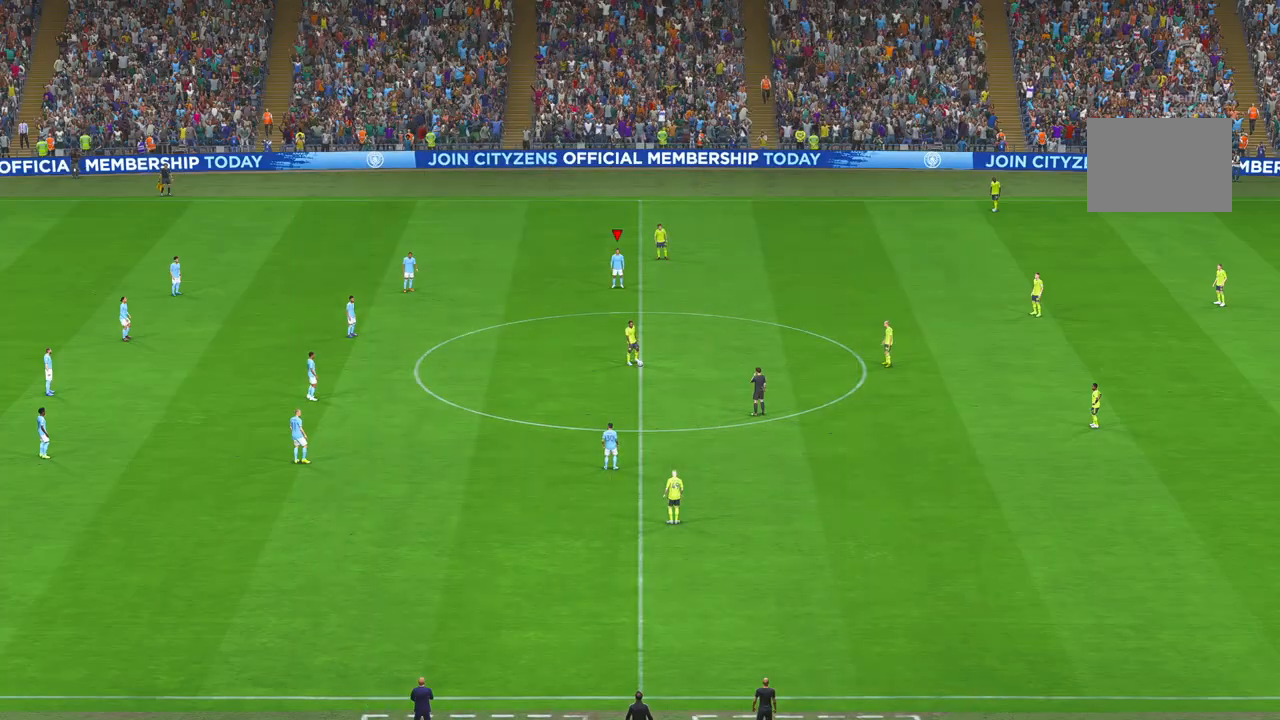
{"buttons": ["R2"], "left_stick": "center", "right_stick": "center", "events": [[100, "R2", "down"]]}
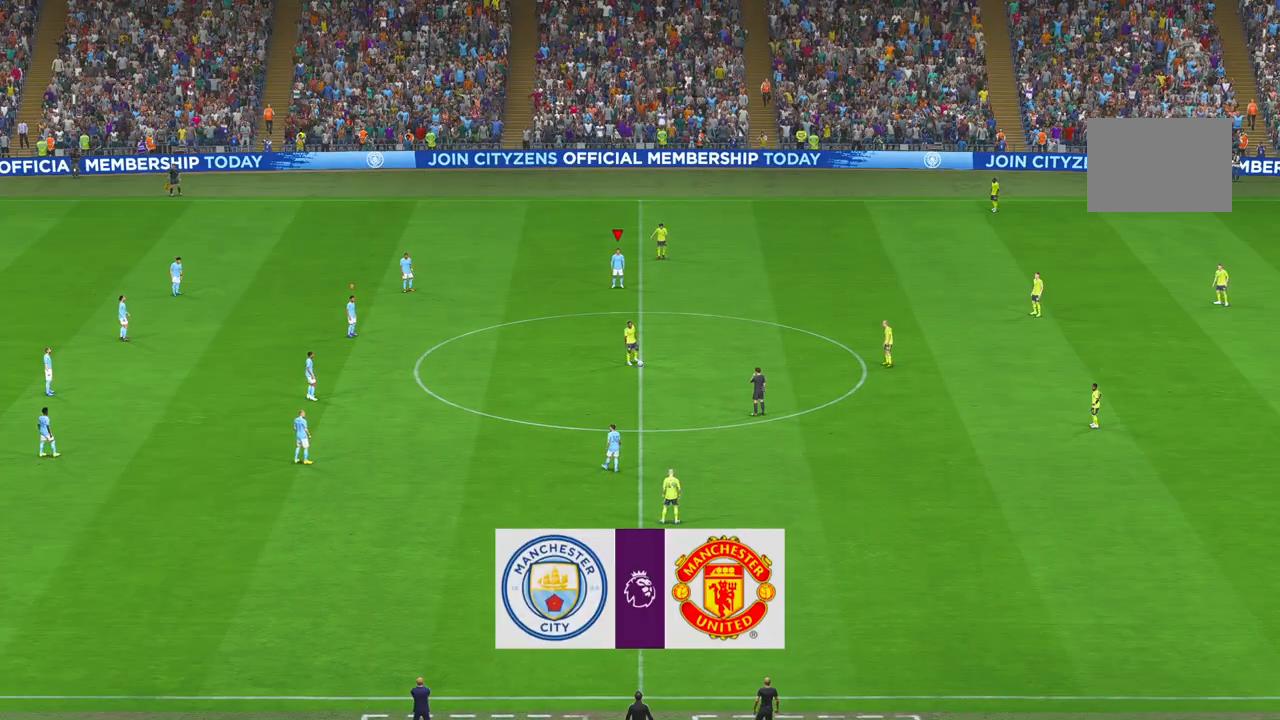
{"buttons": ["R2"], "left_stick": "center", "right_stick": "center", "events": []}
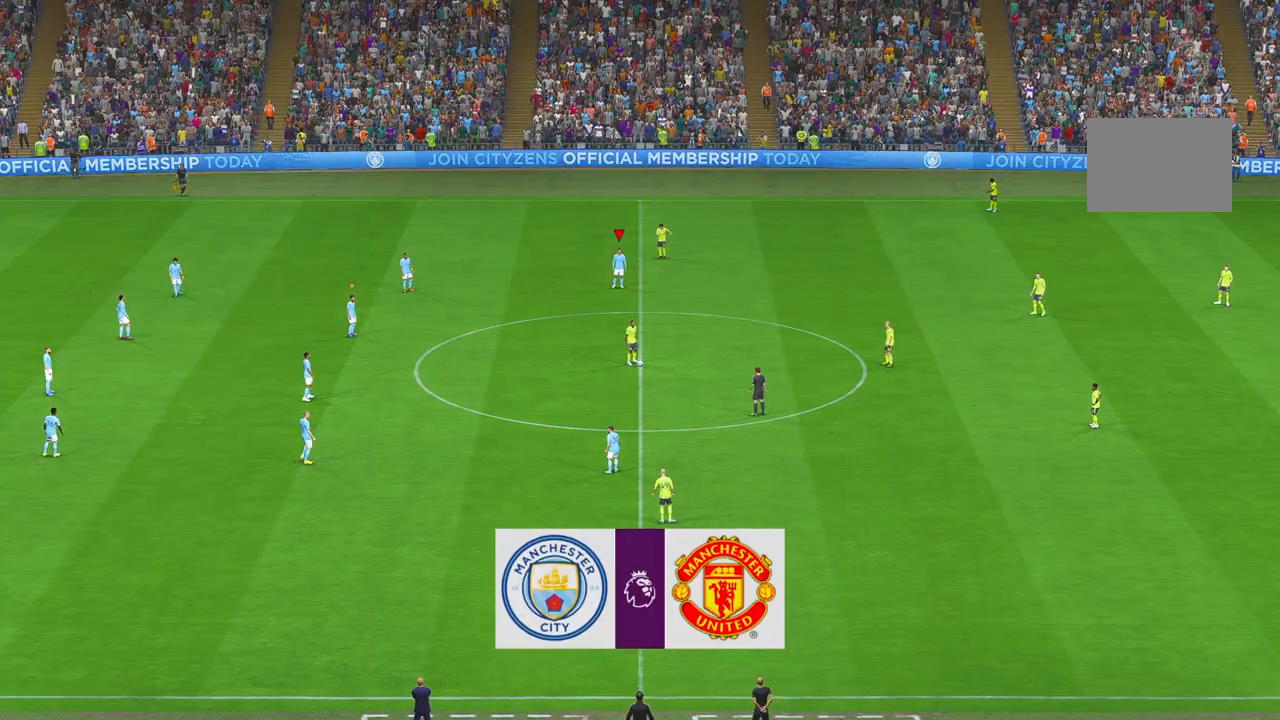
{"buttons": ["R2"], "left_stick": "down", "right_stick": "center", "events": [[67, "left_stick", "down"]]}
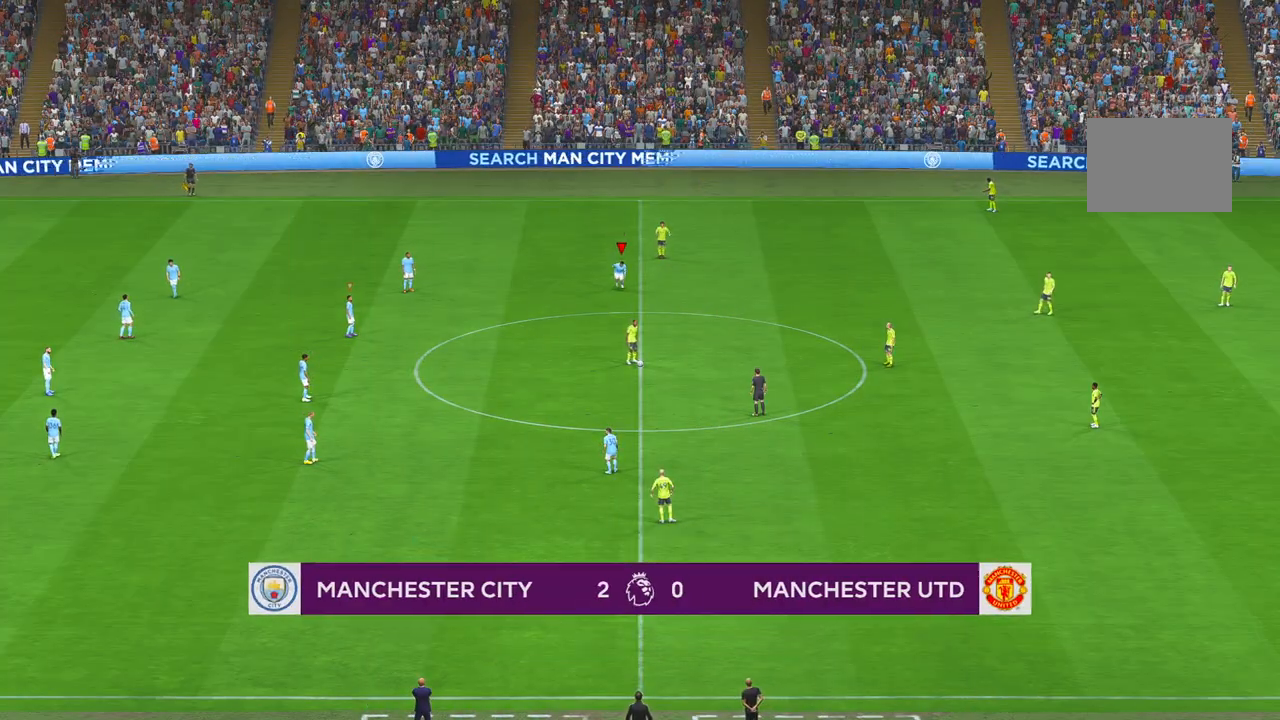
{"buttons": ["B", "R2"], "left_stick": "down", "right_stick": "center", "events": [[250, "B", "down"]]}
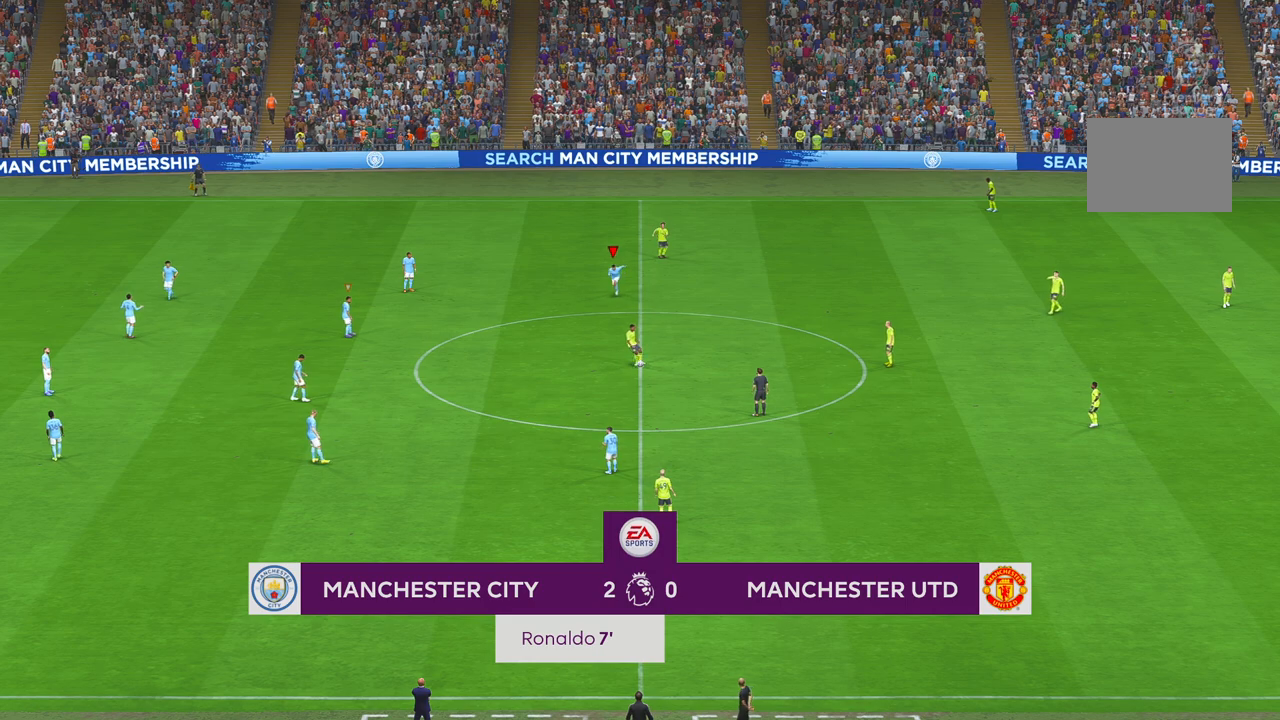
{"buttons": ["R2"], "left_stick": "down-right", "right_stick": "center", "events": [[50, "left_stick", "down-right"], [100, "B", "up"]]}
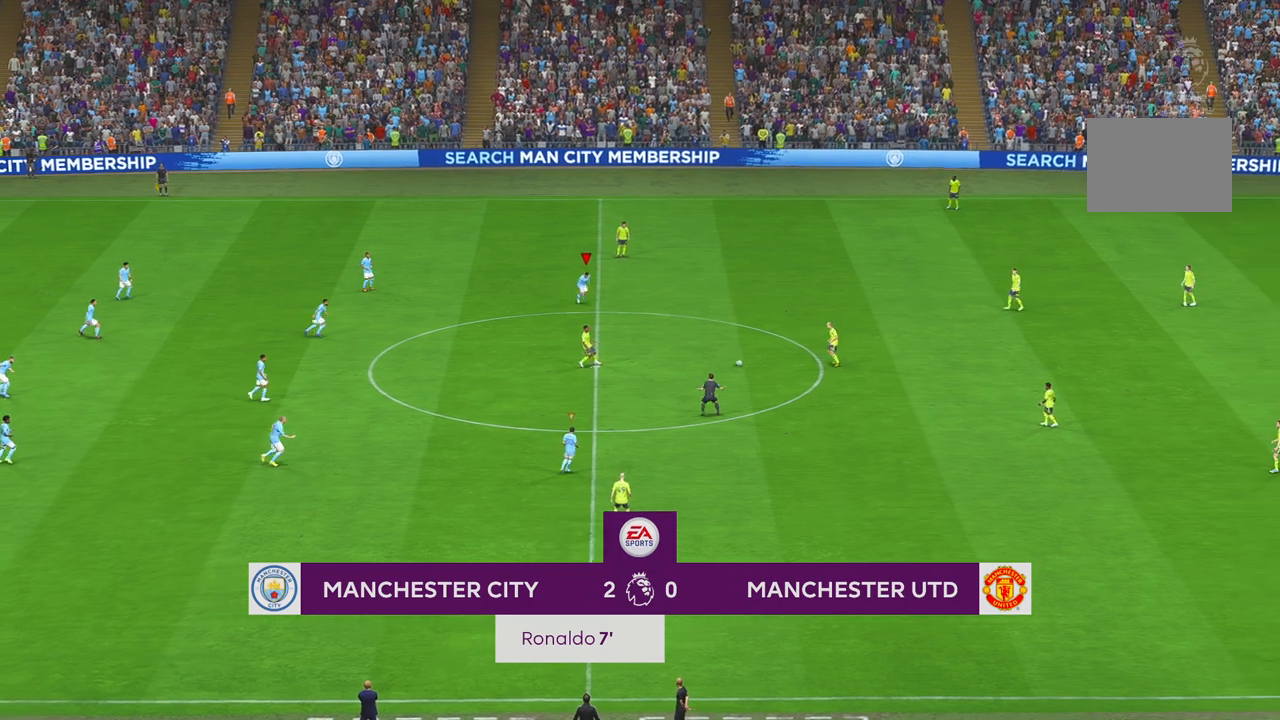
{"buttons": ["R2"], "left_stick": "right", "right_stick": "center", "events": [[367, "START", "down"], [383, "START", "up"], [383, "left_stick", "right"]]}
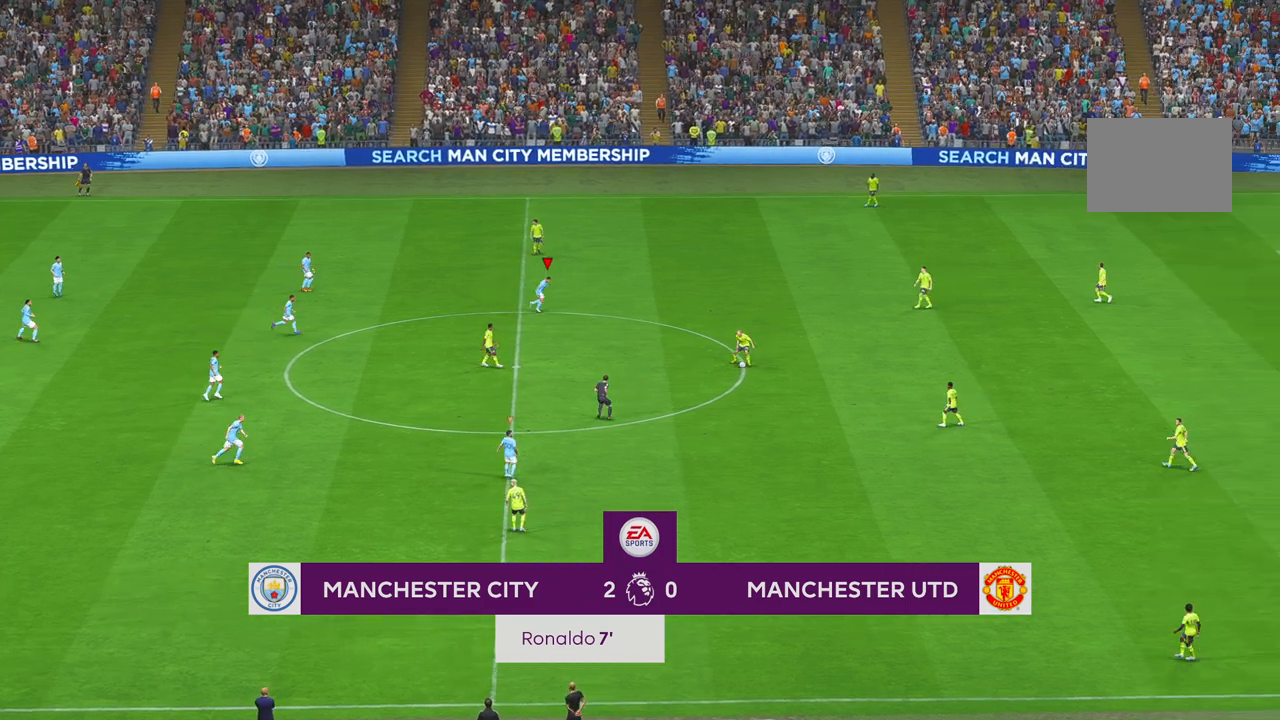
{"buttons": ["L1", "R2"], "left_stick": "up-right", "right_stick": "center", "events": [[83, "B", "down"], [217, "B", "up"], [300, "X", "down"], [350, "X", "up"], [400, "X", "down"], [400, "left_stick", "up-right"], [450, "SELECT", "down"], [467, "L1", "down"], [483, "X", "up"], [500, "SELECT", "up"]]}
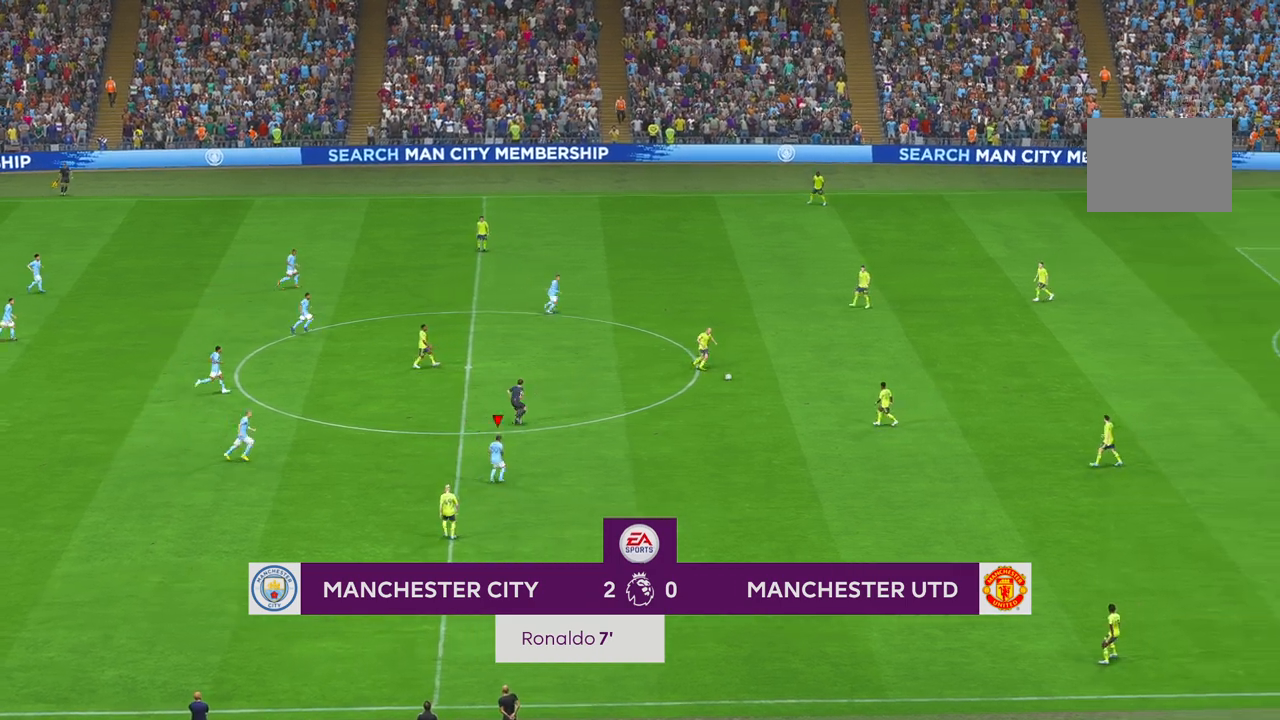
{"buttons": ["R2"], "left_stick": "up-right", "right_stick": "center", "events": [[17, "L1", "up"]]}